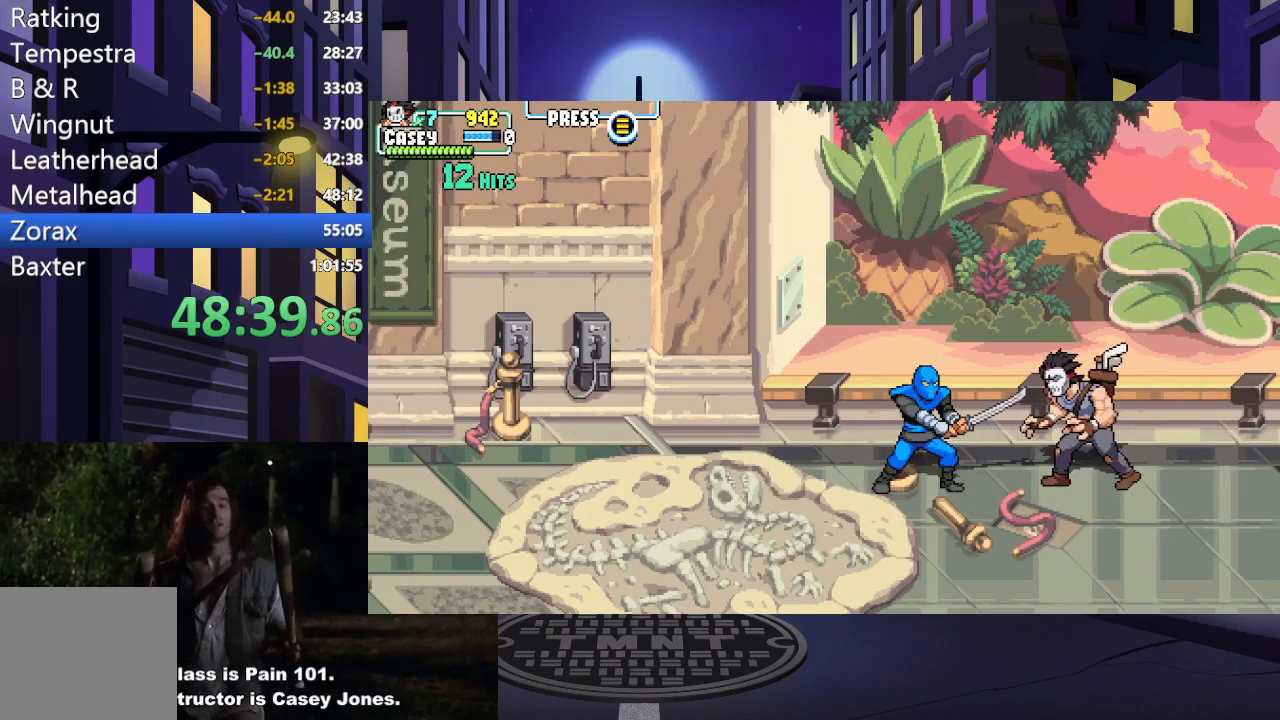
Gameplay with a controller (Xbox layout); each line is a JSON object with the inputs held at the frame after it. "events" lists button and stick changes between this image and that frame as [ms after this image, input, new state], when the widget could be followed in between. Not read: L3 R3 left_stick right_stick.
{"buttons": ["DPAD_DOWN"], "events": [[400, "DPAD_DOWN", "down"], [467, "DPAD_LEFT", "up"]]}
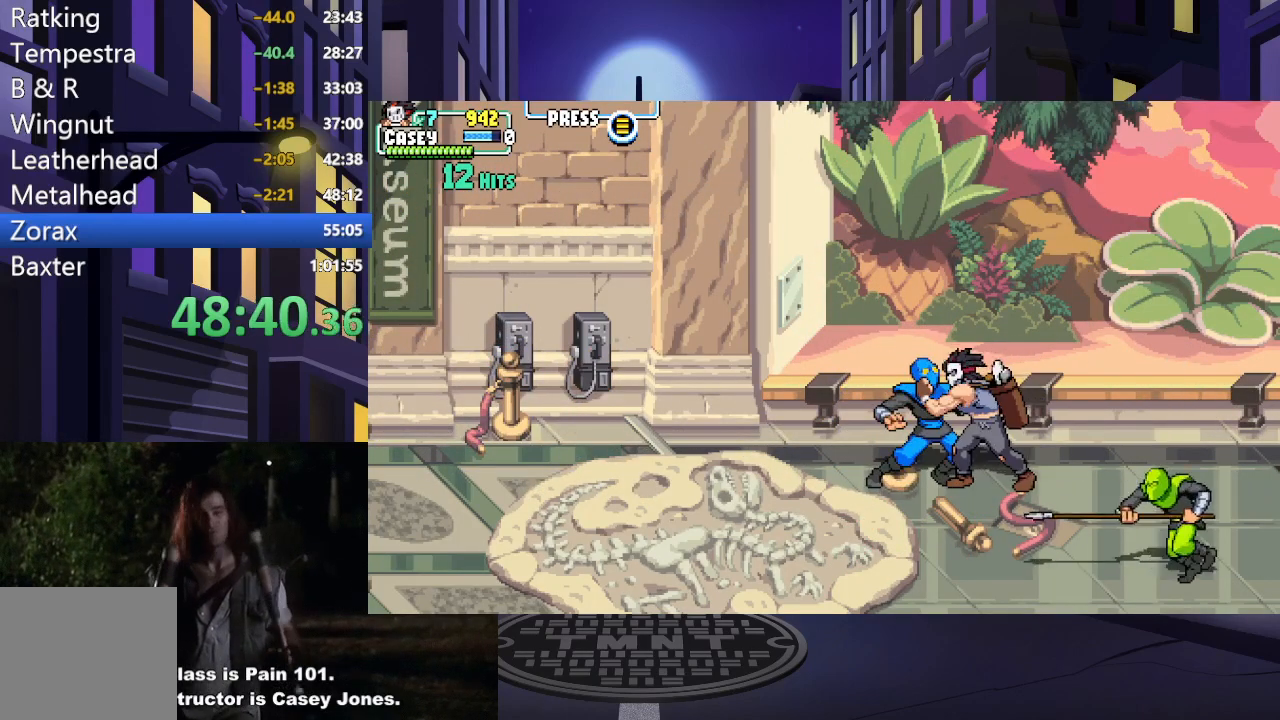
{"buttons": ["DPAD_DOWN"], "events": [[100, "X", "down"], [217, "X", "up"], [301, "X", "down"], [417, "X", "up"]]}
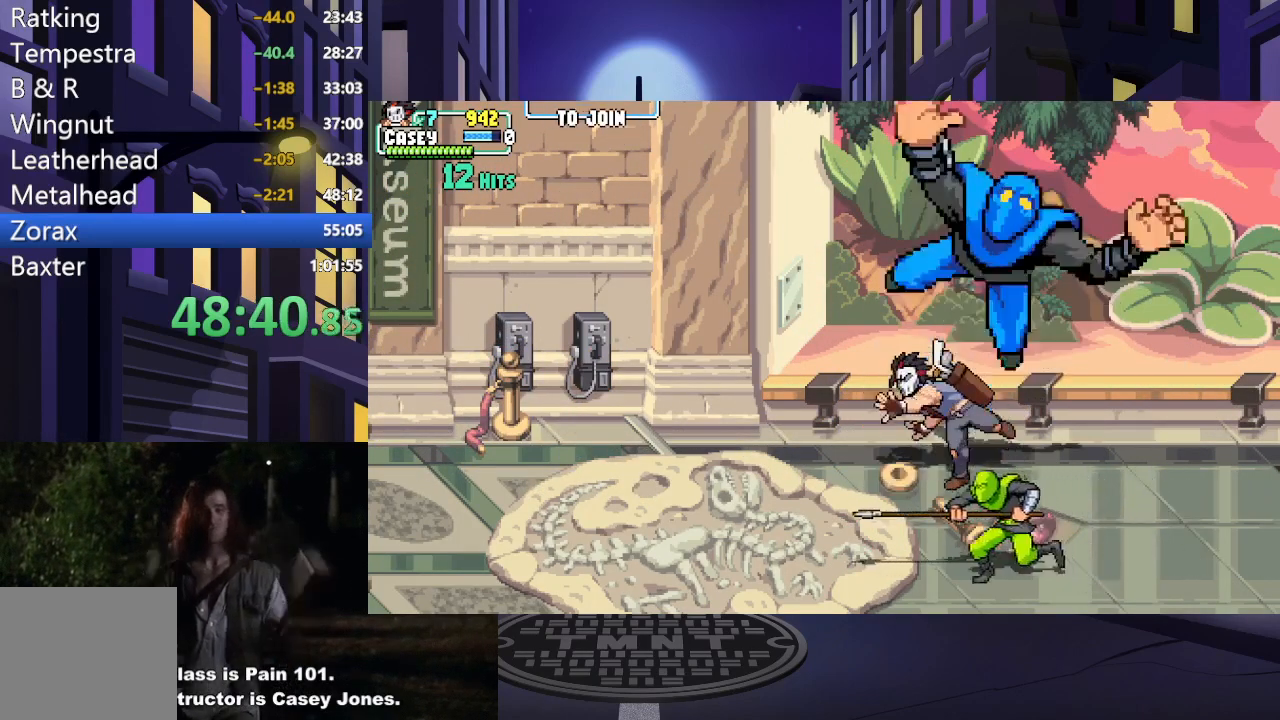
{"buttons": ["DPAD_DOWN", "DPAD_LEFT"], "events": [[83, "DPAD_LEFT", "down"], [100, "DPAD_DOWN", "up"], [200, "DPAD_DOWN", "down"], [250, "DPAD_LEFT", "up"], [333, "DPAD_LEFT", "down"]]}
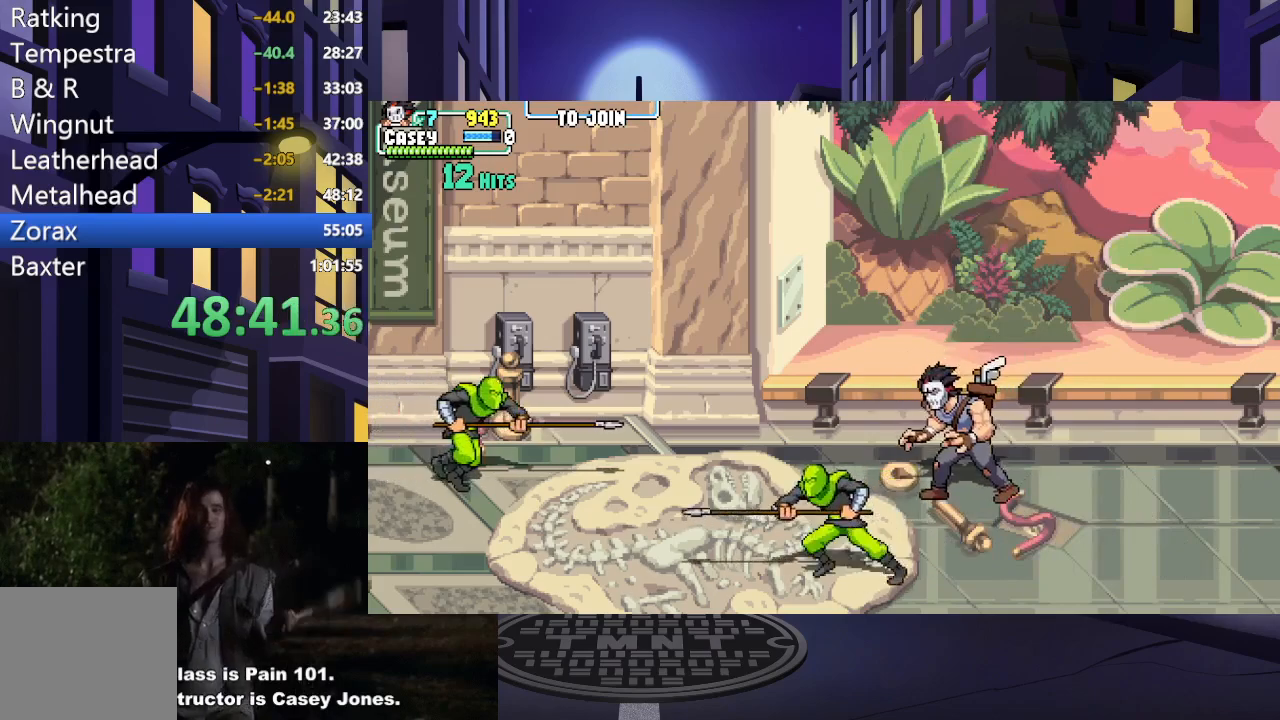
{"buttons": ["DPAD_LEFT"], "events": [[334, "DPAD_DOWN", "up"]]}
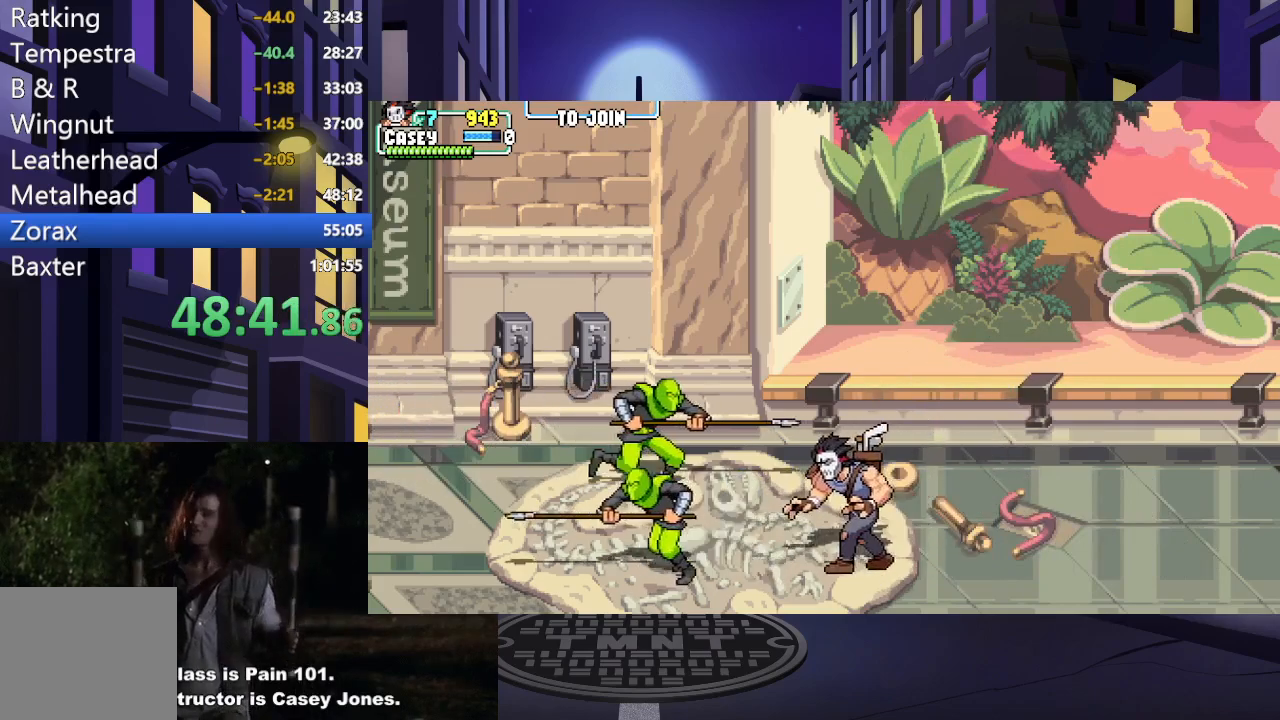
{"buttons": ["X", "DPAD_LEFT"], "events": [[33, "DPAD_LEFT", "up"], [150, "DPAD_LEFT", "down"], [200, "DPAD_LEFT", "up"], [267, "DPAD_LEFT", "down"], [500, "X", "down"]]}
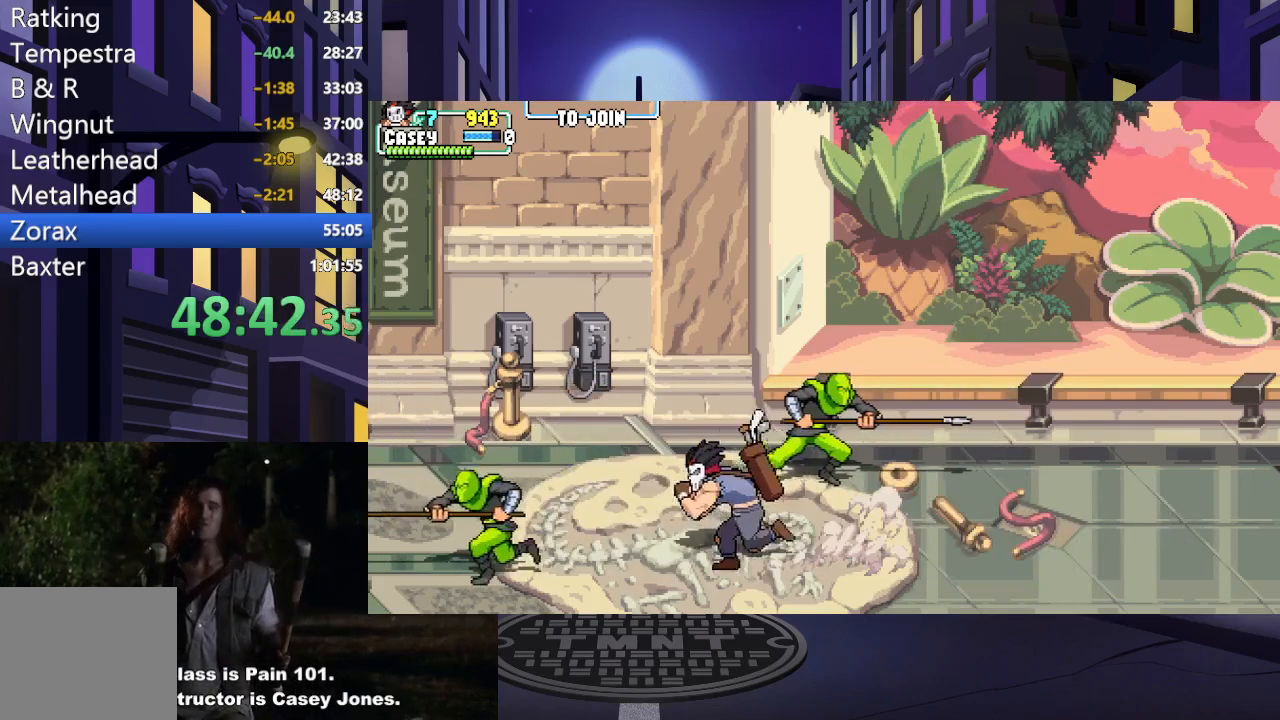
{"buttons": [], "events": [[67, "DPAD_LEFT", "up"], [184, "X", "up"], [251, "X", "down"], [367, "X", "up"]]}
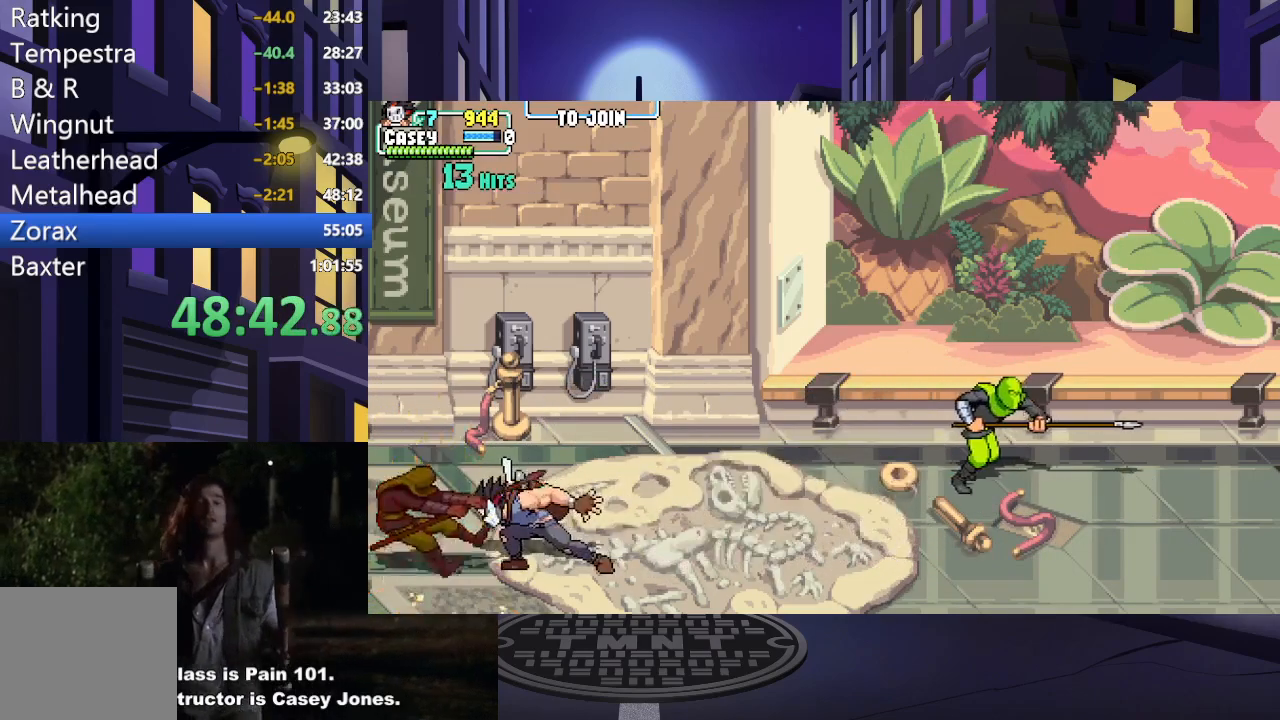
{"buttons": ["DPAD_RIGHT"], "events": [[200, "DPAD_RIGHT", "down"], [283, "DPAD_RIGHT", "up"], [367, "DPAD_RIGHT", "down"]]}
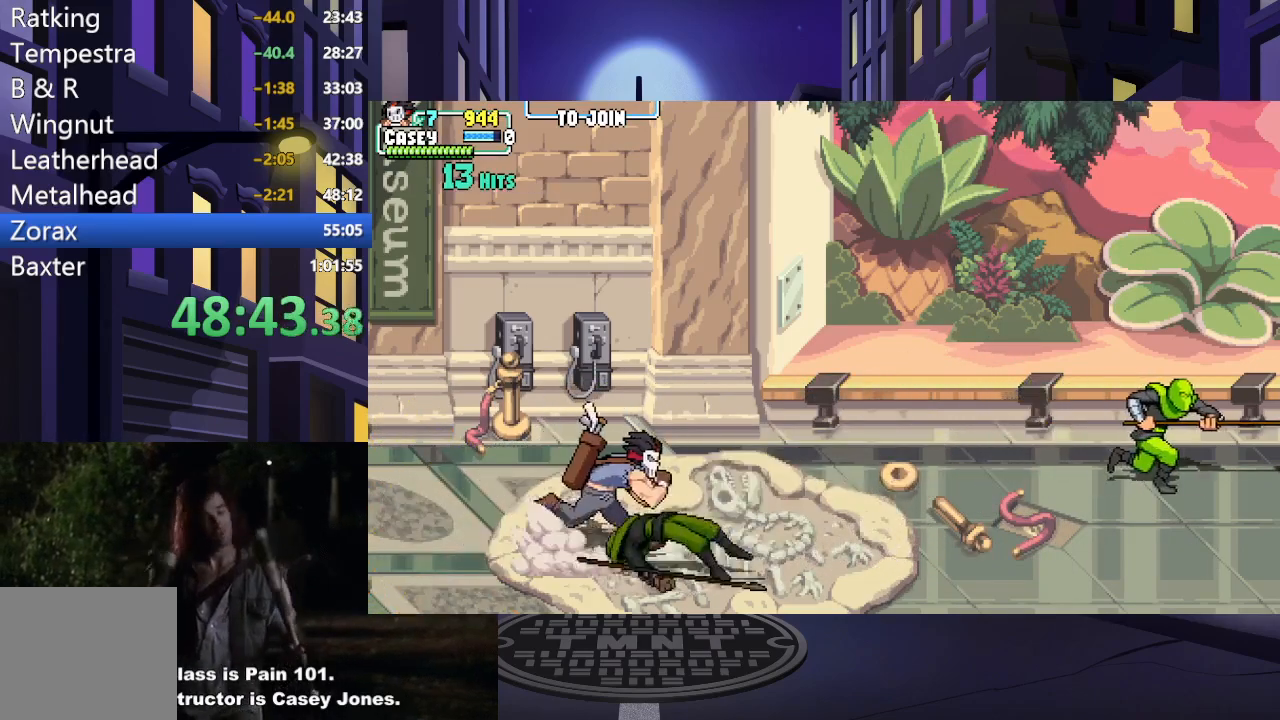
{"buttons": ["DPAD_RIGHT"], "events": []}
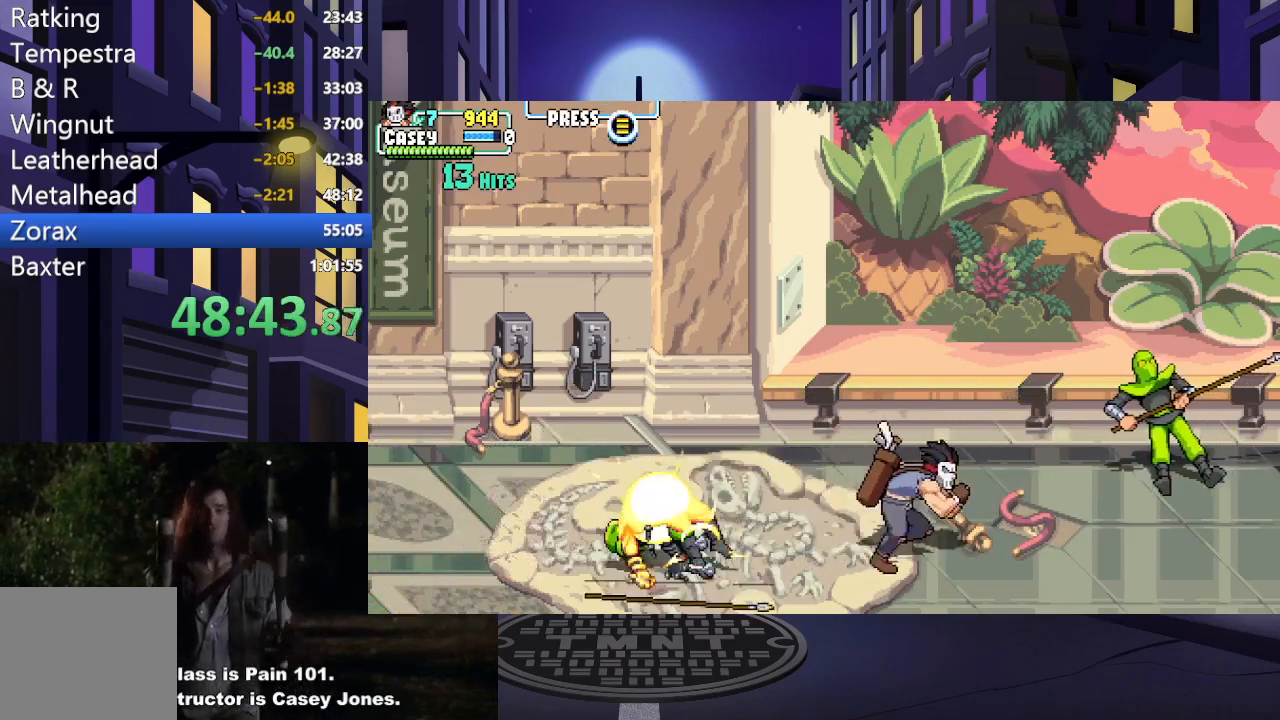
{"buttons": ["X", "DPAD_RIGHT"], "events": [[33, "DPAD_UP", "down"], [83, "DPAD_RIGHT", "up"], [350, "DPAD_RIGHT", "down"], [400, "DPAD_UP", "up"], [484, "X", "down"]]}
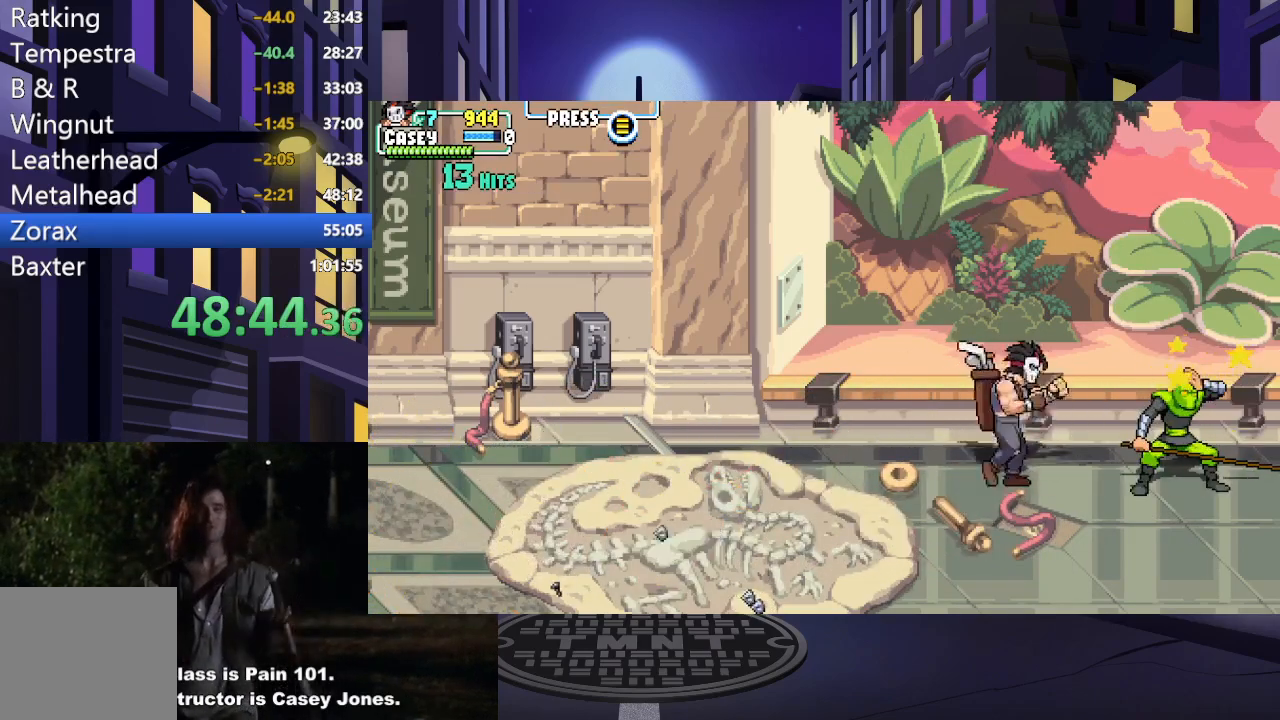
{"buttons": [], "events": [[50, "DPAD_RIGHT", "up"], [117, "X", "up"], [217, "X", "down"], [334, "X", "up"], [401, "X", "down"], [484, "X", "up"]]}
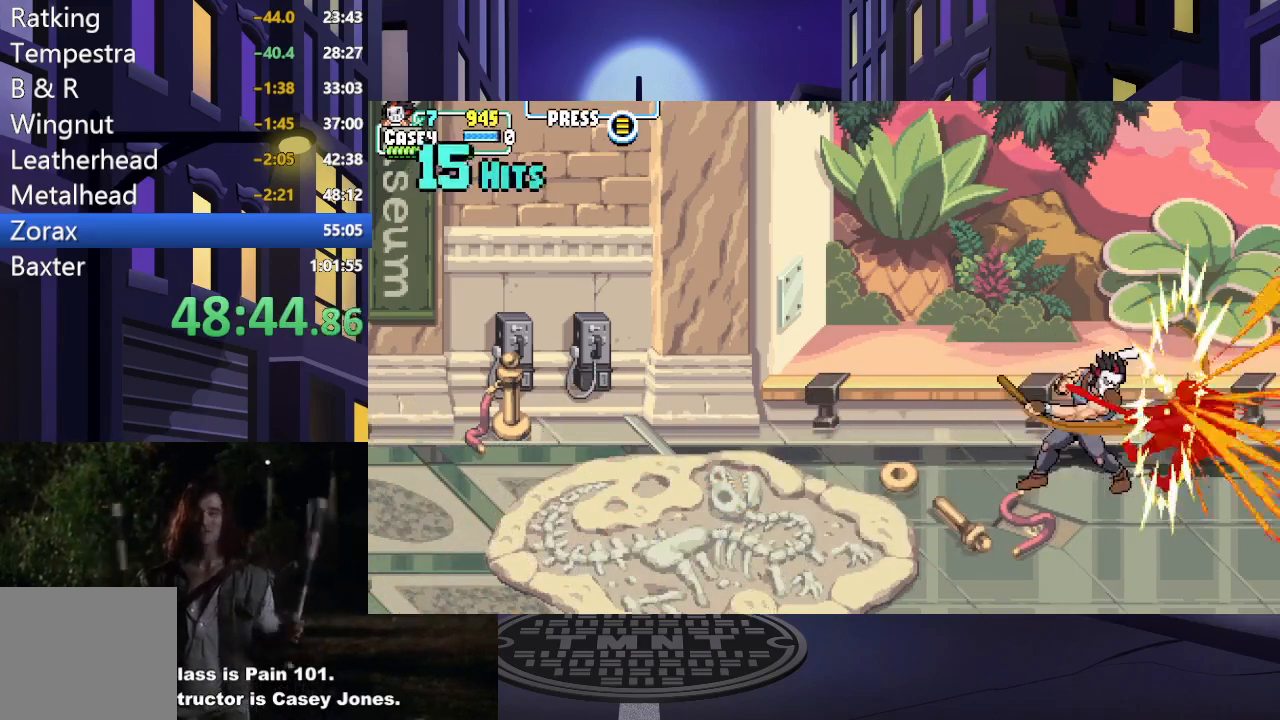
{"buttons": ["DPAD_RIGHT"], "events": [[317, "DPAD_RIGHT", "down"], [384, "DPAD_RIGHT", "up"], [484, "DPAD_RIGHT", "down"]]}
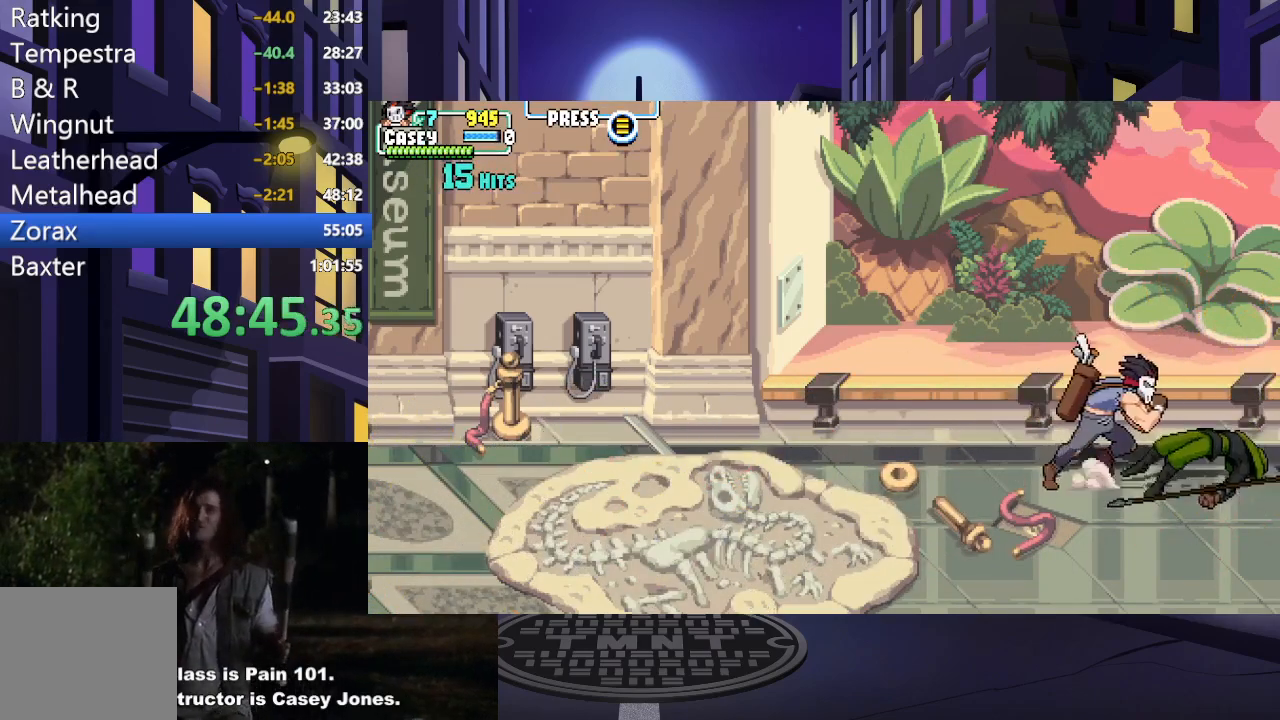
{"buttons": [], "events": [[451, "DPAD_RIGHT", "up"]]}
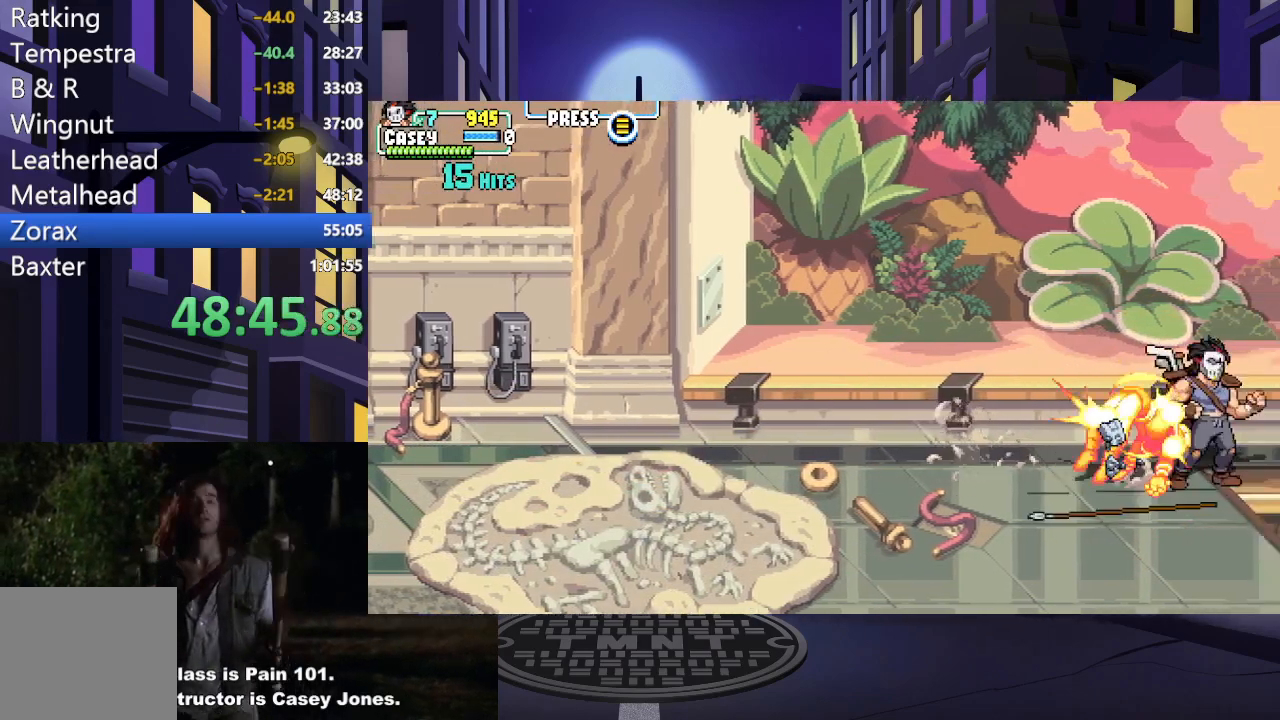
{"buttons": ["DPAD_RIGHT"], "events": [[67, "DPAD_RIGHT", "down"], [133, "DPAD_RIGHT", "up"], [233, "DPAD_RIGHT", "down"]]}
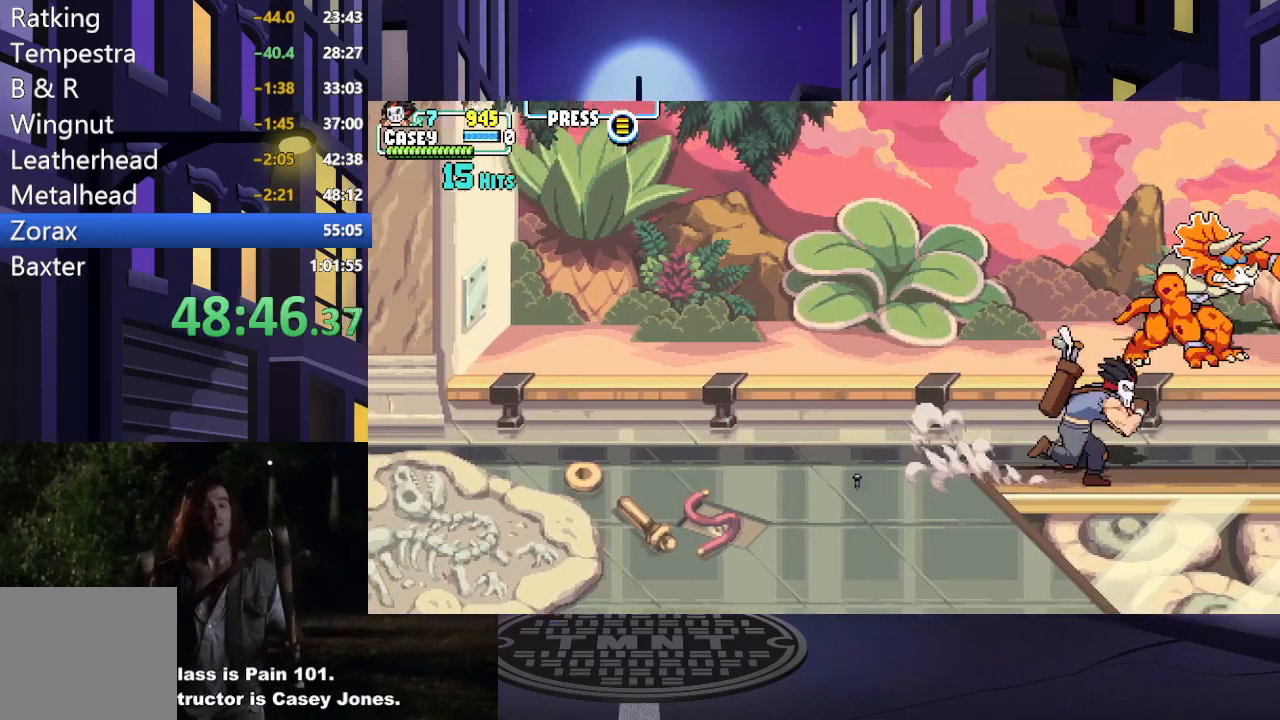
{"buttons": ["DPAD_DOWN"], "events": [[467, "DPAD_DOWN", "down"], [501, "DPAD_RIGHT", "up"]]}
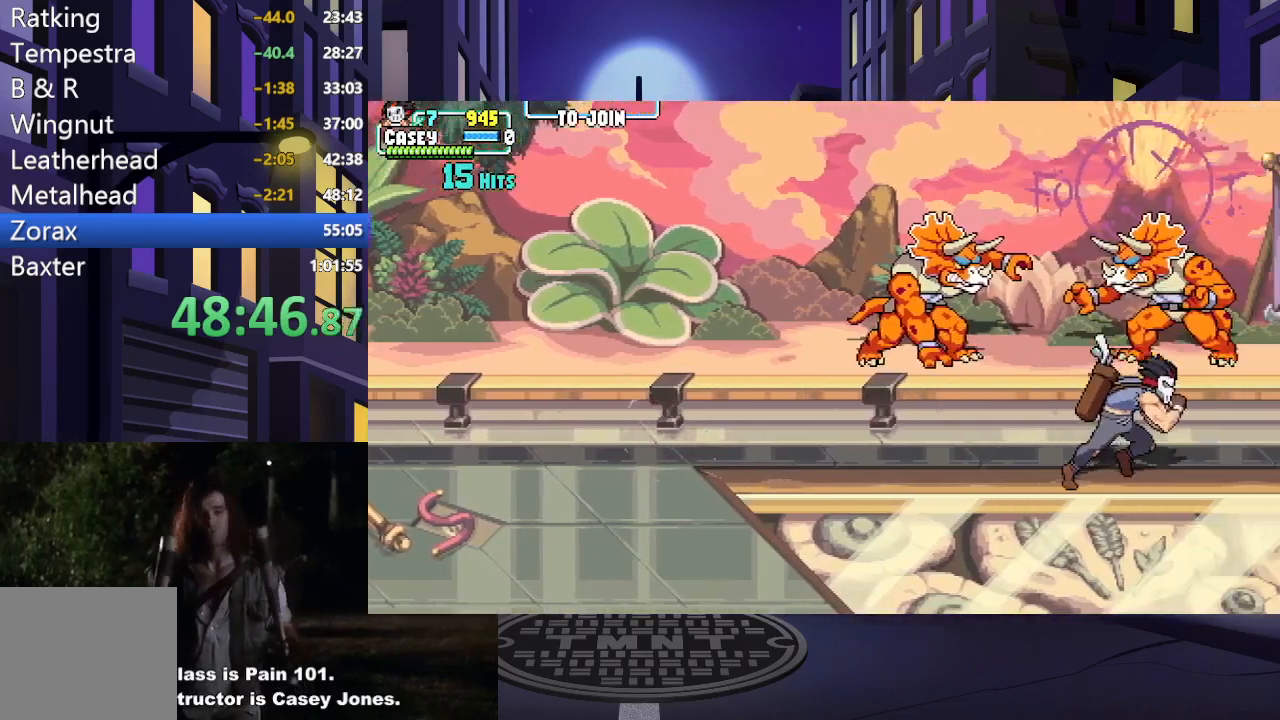
{"buttons": ["DPAD_UP", "DPAD_LEFT"], "events": [[283, "DPAD_LEFT", "down"], [384, "DPAD_DOWN", "up"], [450, "DPAD_UP", "down"]]}
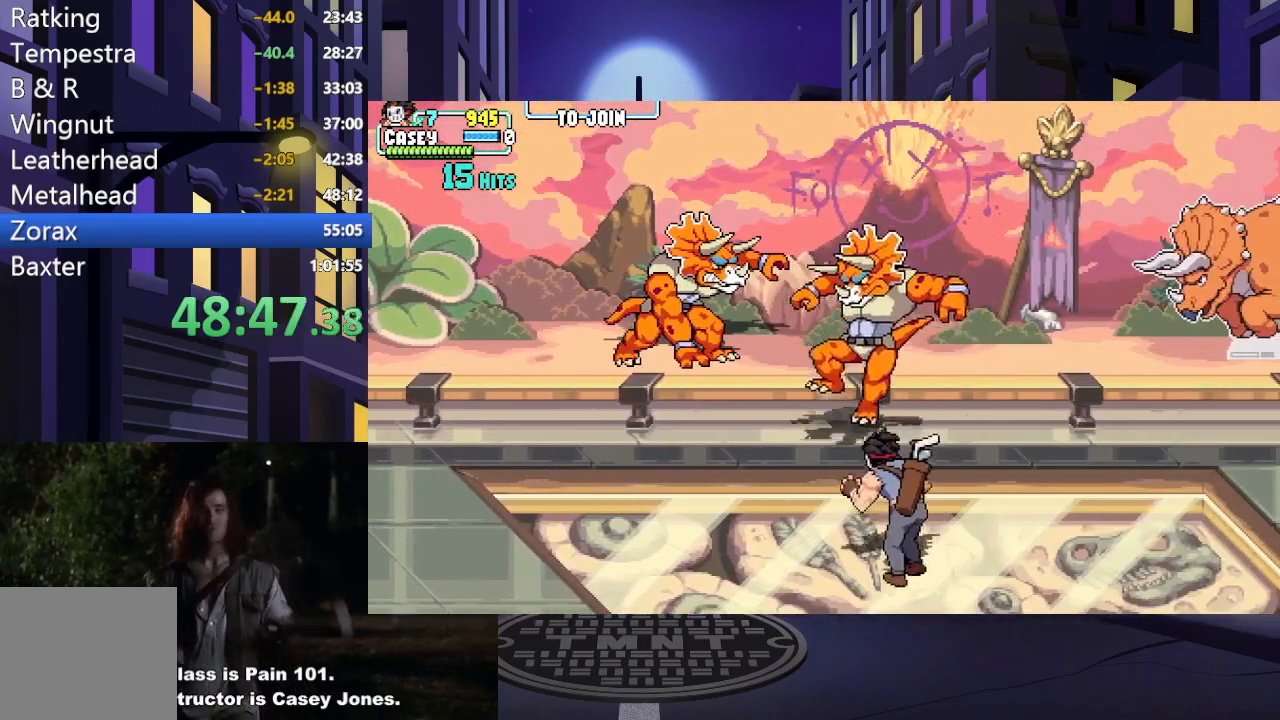
{"buttons": ["X"], "events": [[17, "DPAD_LEFT", "up"], [150, "DPAD_LEFT", "down"], [217, "DPAD_UP", "up"], [217, "X", "down"], [234, "DPAD_LEFT", "up"], [351, "X", "up"], [417, "X", "down"]]}
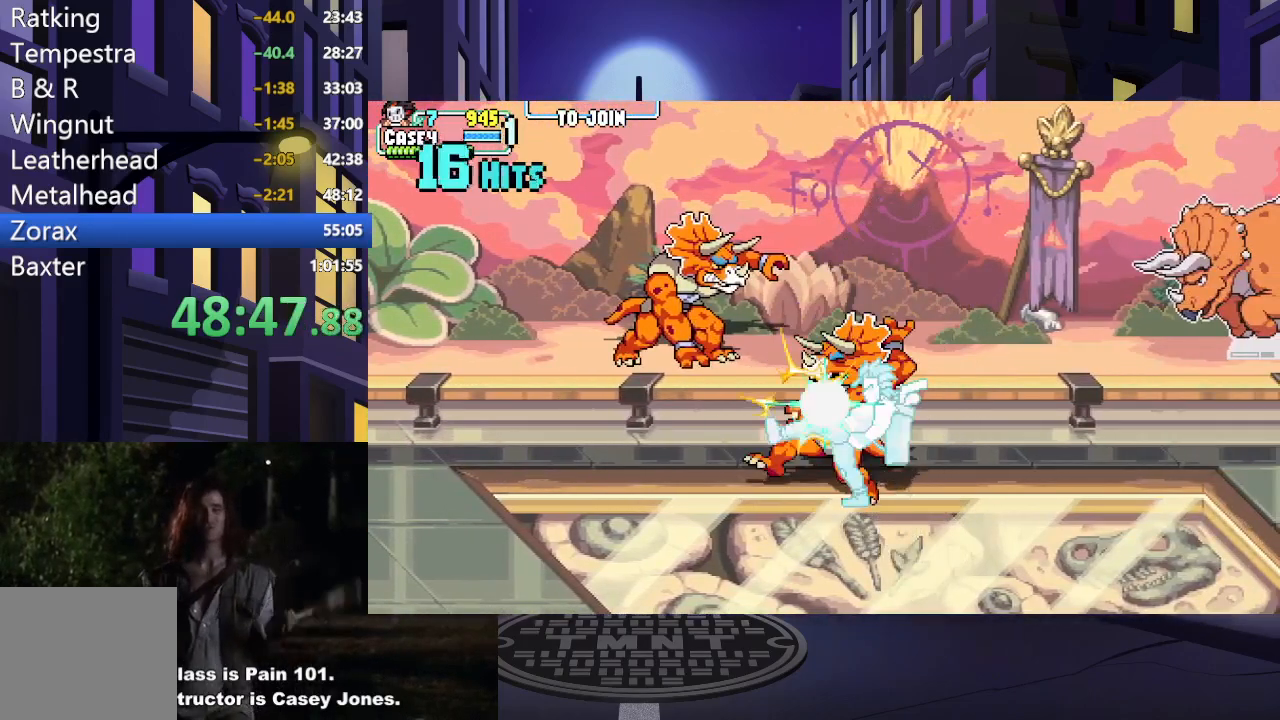
{"buttons": ["X"], "events": [[33, "X", "up"], [100, "X", "down"], [200, "X", "up"], [283, "X", "down"], [400, "X", "up"], [484, "X", "down"]]}
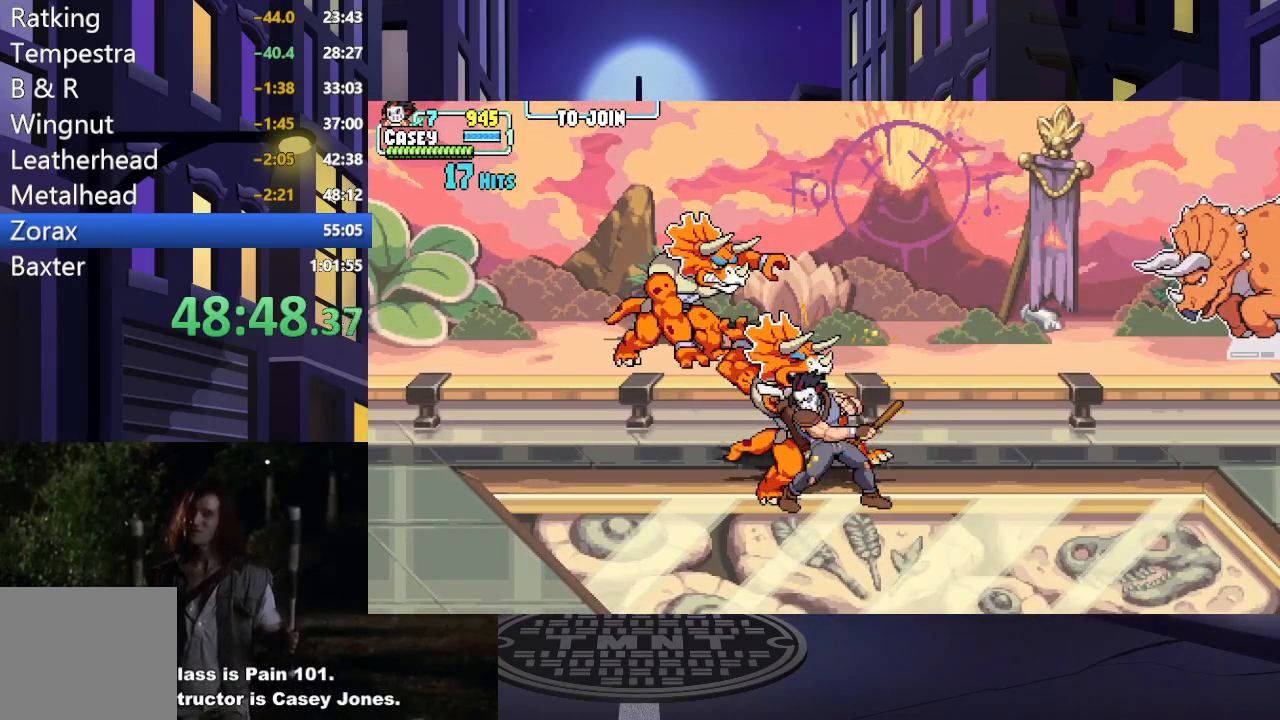
{"buttons": [], "events": [[100, "X", "up"], [167, "X", "down"], [301, "X", "up"], [384, "X", "down"], [501, "X", "up"]]}
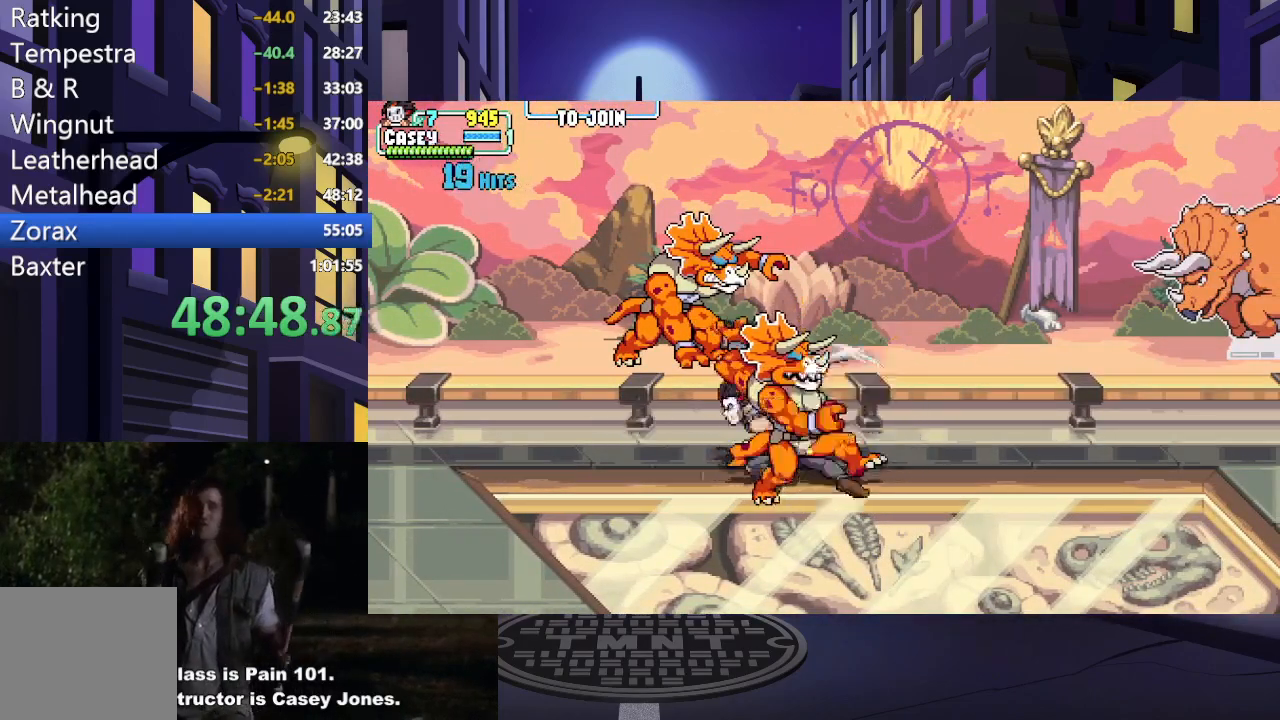
{"buttons": ["X"], "events": [[83, "X", "down"], [217, "X", "up"], [300, "X", "down"], [417, "X", "up"], [500, "X", "down"]]}
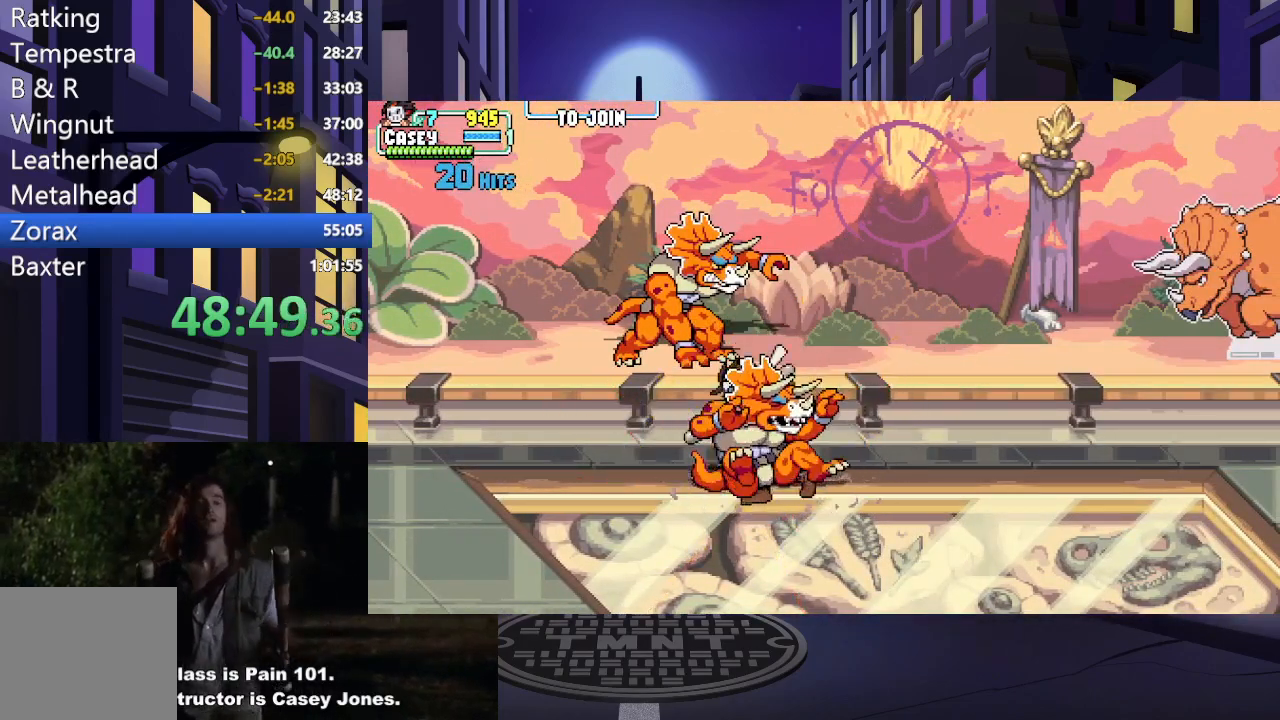
{"buttons": [], "events": [[117, "X", "up"], [201, "X", "down"], [301, "X", "up"], [384, "X", "down"], [484, "X", "up"]]}
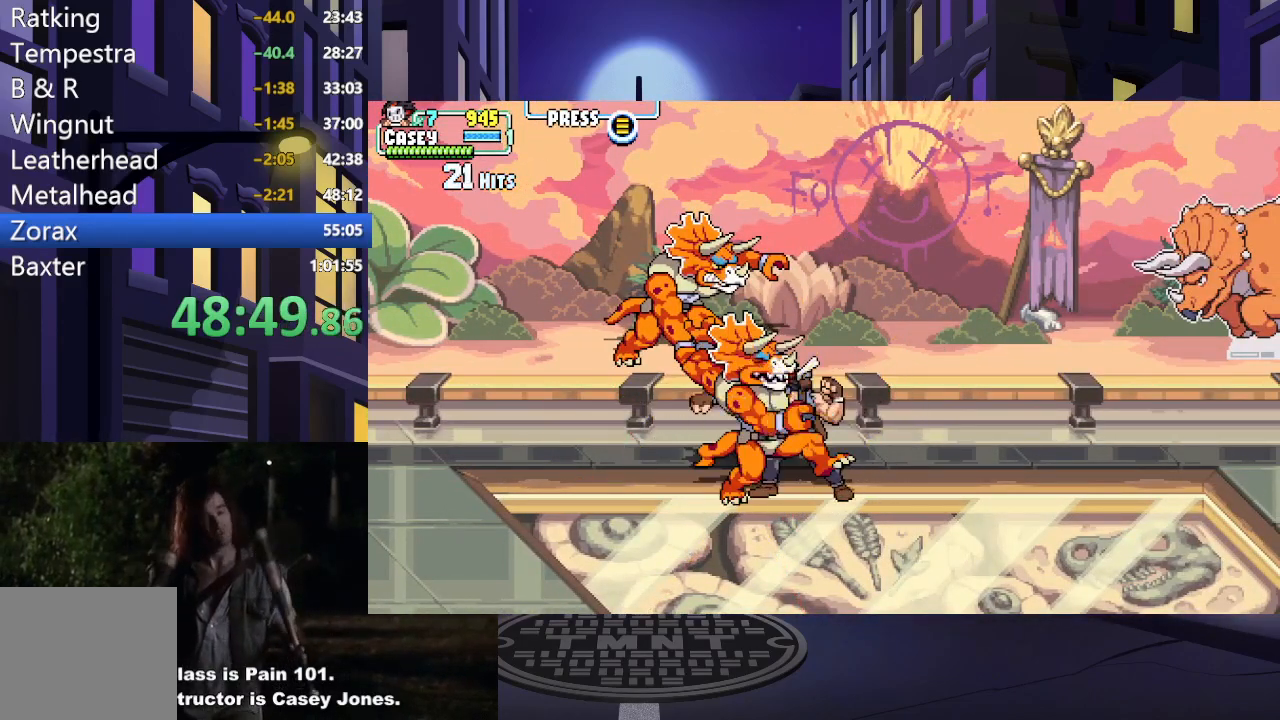
{"buttons": ["X"], "events": [[84, "X", "down"], [184, "X", "up"], [267, "X", "down"], [367, "X", "up"], [451, "X", "down"]]}
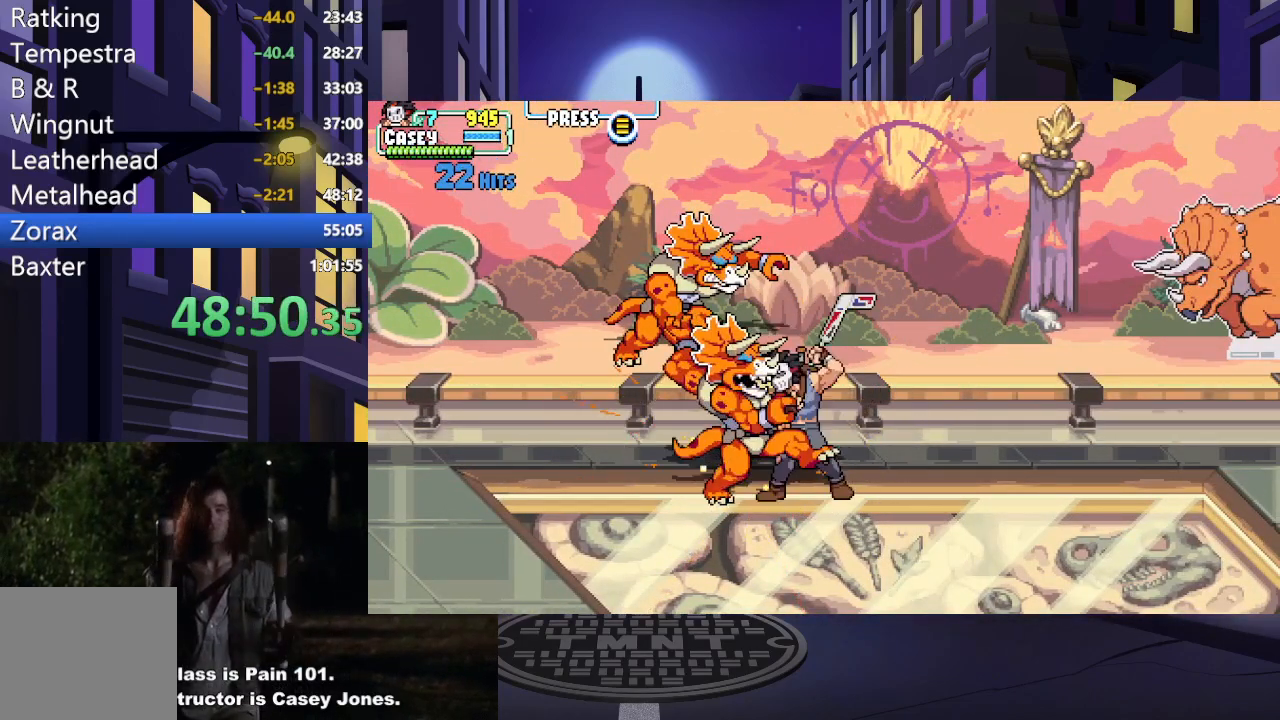
{"buttons": [], "events": [[66, "X", "up"], [133, "X", "down"], [283, "X", "up"], [367, "X", "down"], [467, "X", "up"]]}
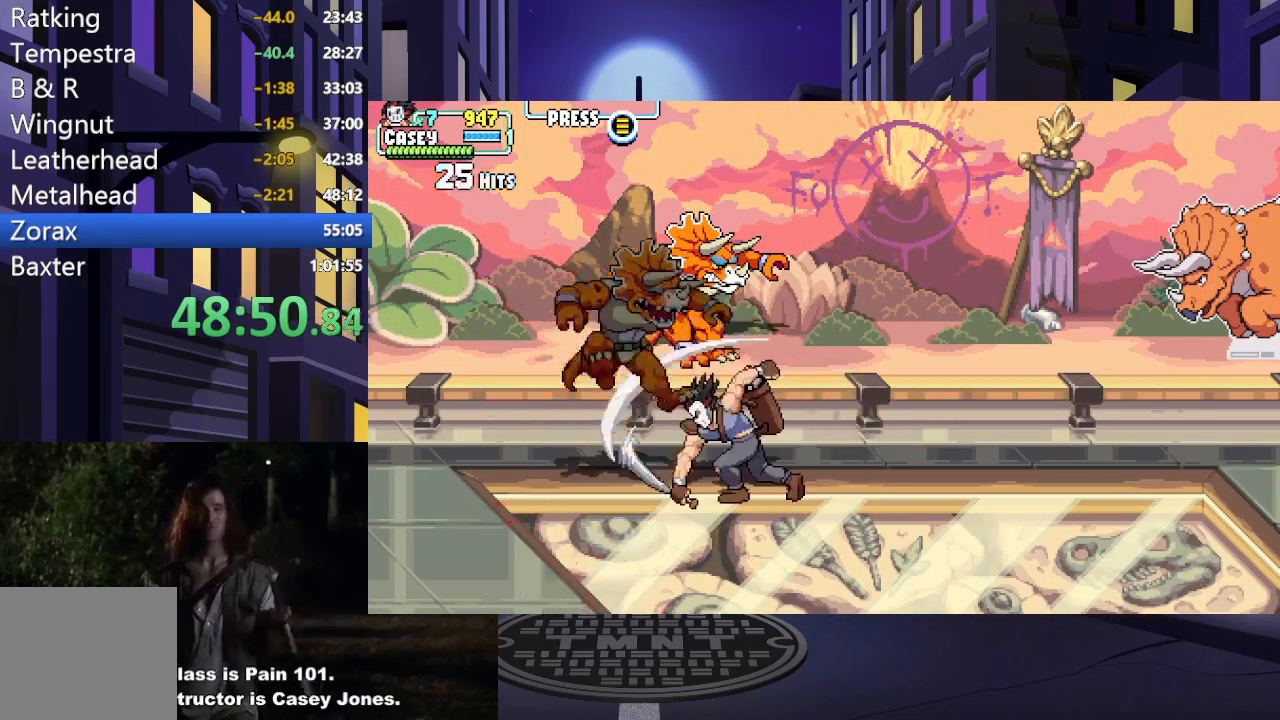
{"buttons": [], "events": []}
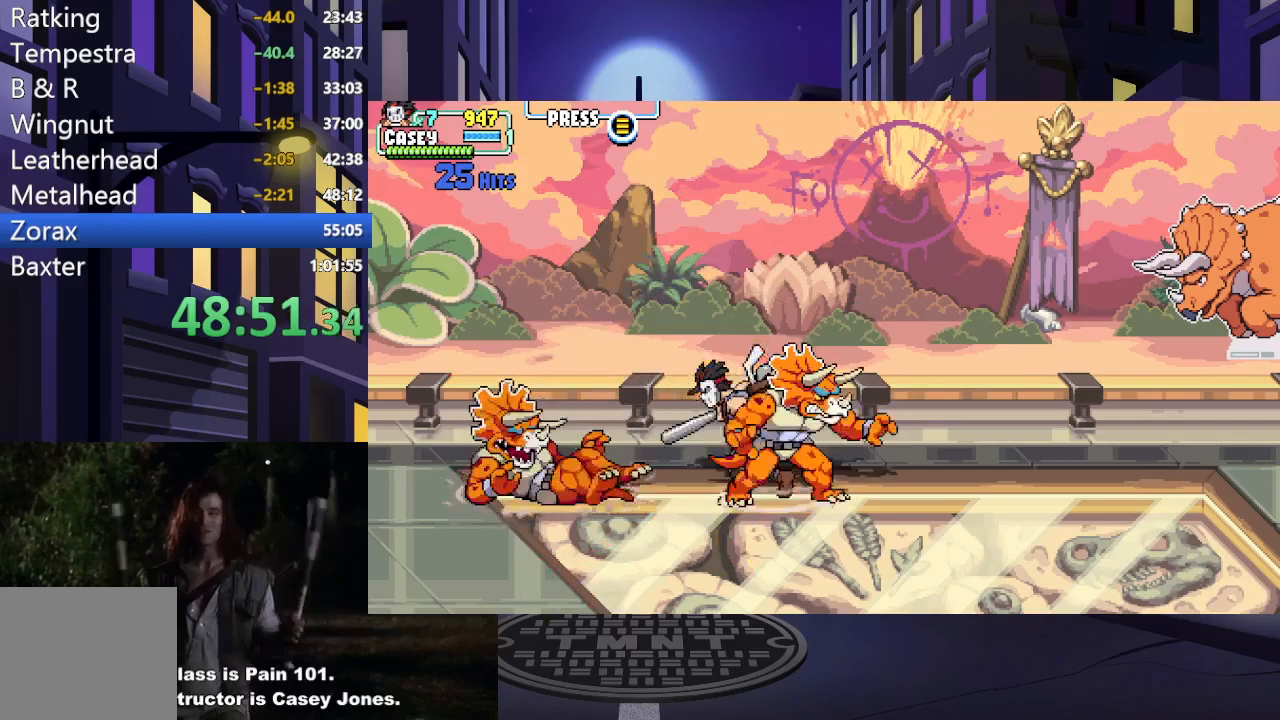
{"buttons": ["X"], "events": [[200, "DPAD_DOWN", "down"], [200, "DPAD_RIGHT", "down"], [200, "X", "down"], [300, "DPAD_DOWN", "up"], [317, "DPAD_RIGHT", "up"], [350, "X", "up"], [417, "X", "down"]]}
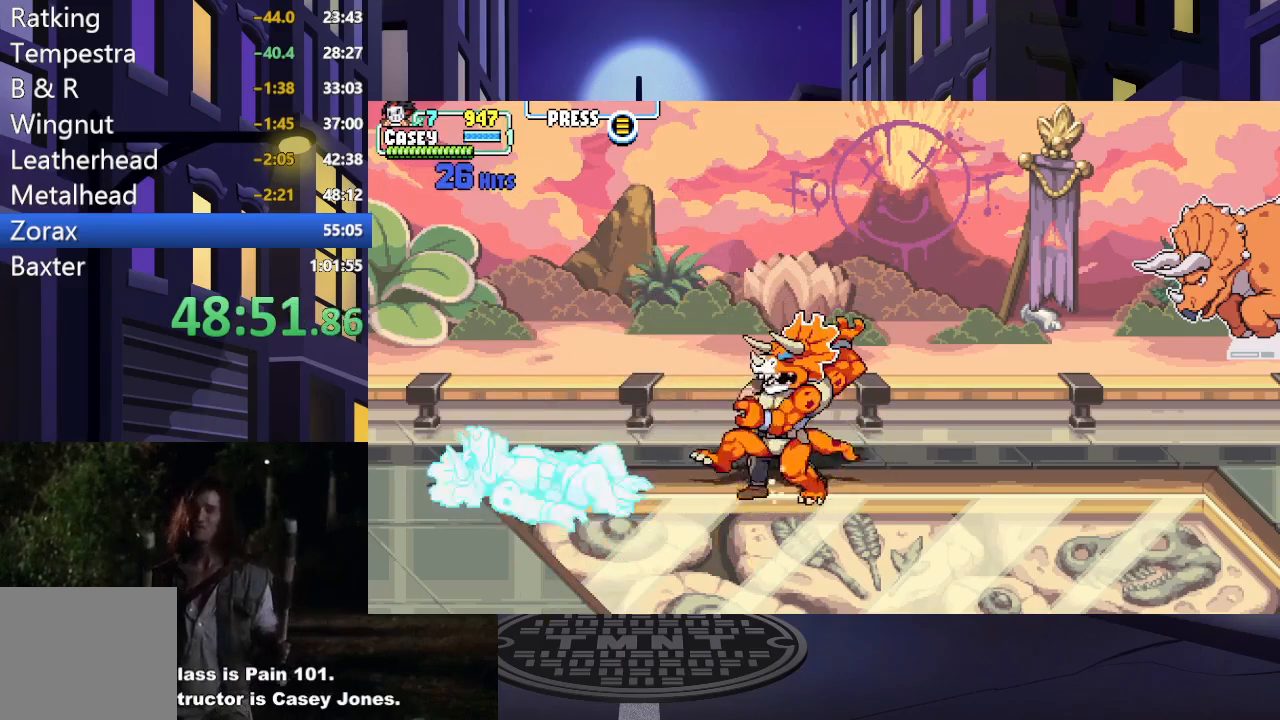
{"buttons": ["X"], "events": [[17, "X", "up"], [100, "X", "down"], [217, "X", "up"], [317, "X", "down"], [417, "X", "up"], [501, "X", "down"]]}
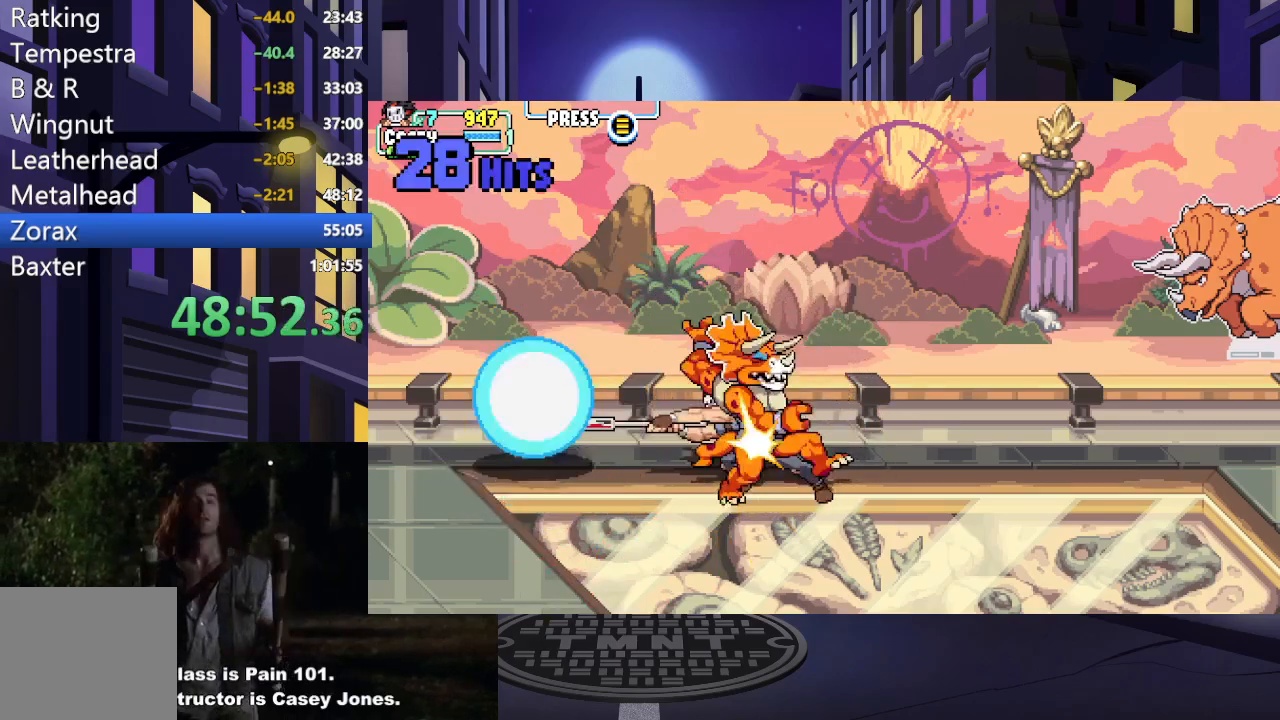
{"buttons": ["X"], "events": [[116, "X", "up"], [200, "X", "down"], [317, "X", "up"], [400, "X", "down"]]}
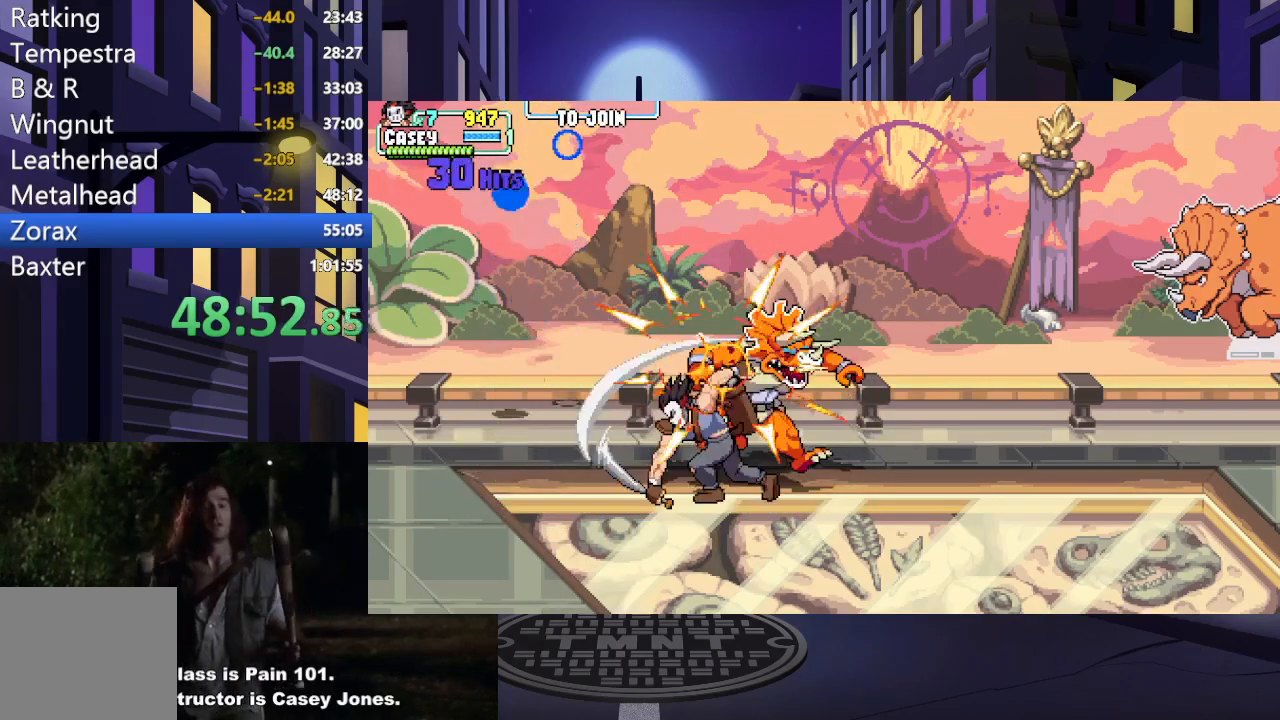
{"buttons": [], "events": [[17, "X", "up"], [184, "X", "down"], [300, "X", "up"], [384, "X", "down"], [484, "X", "up"]]}
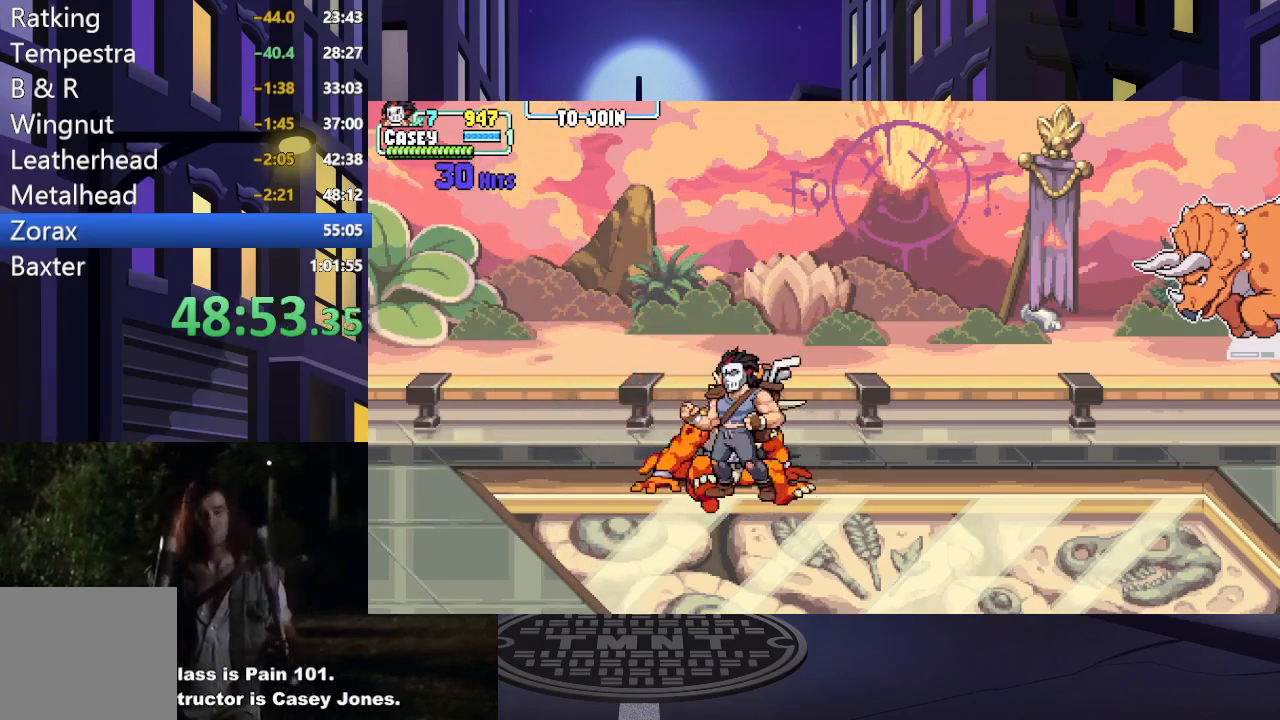
{"buttons": ["X"], "events": [[83, "X", "down"], [183, "X", "up"], [267, "X", "down"], [383, "X", "up"], [450, "X", "down"]]}
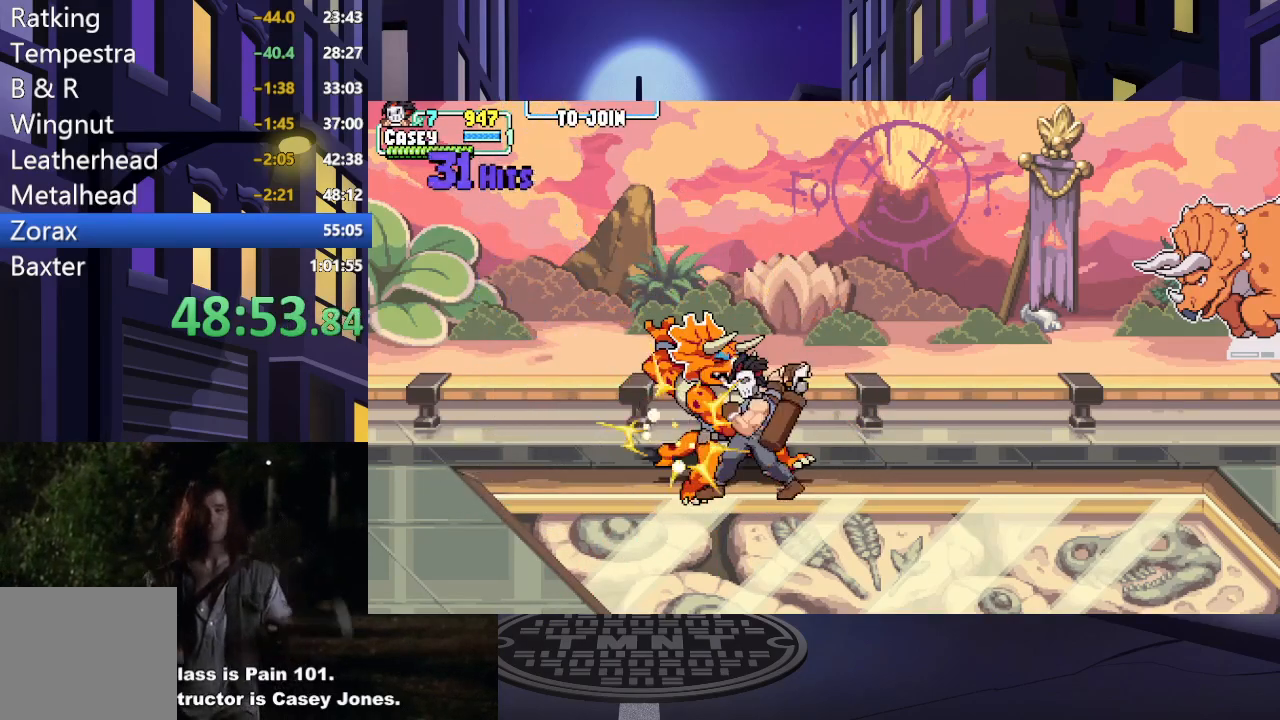
{"buttons": ["X"], "events": [[67, "X", "up"], [167, "X", "down"], [284, "X", "up"], [384, "X", "down"]]}
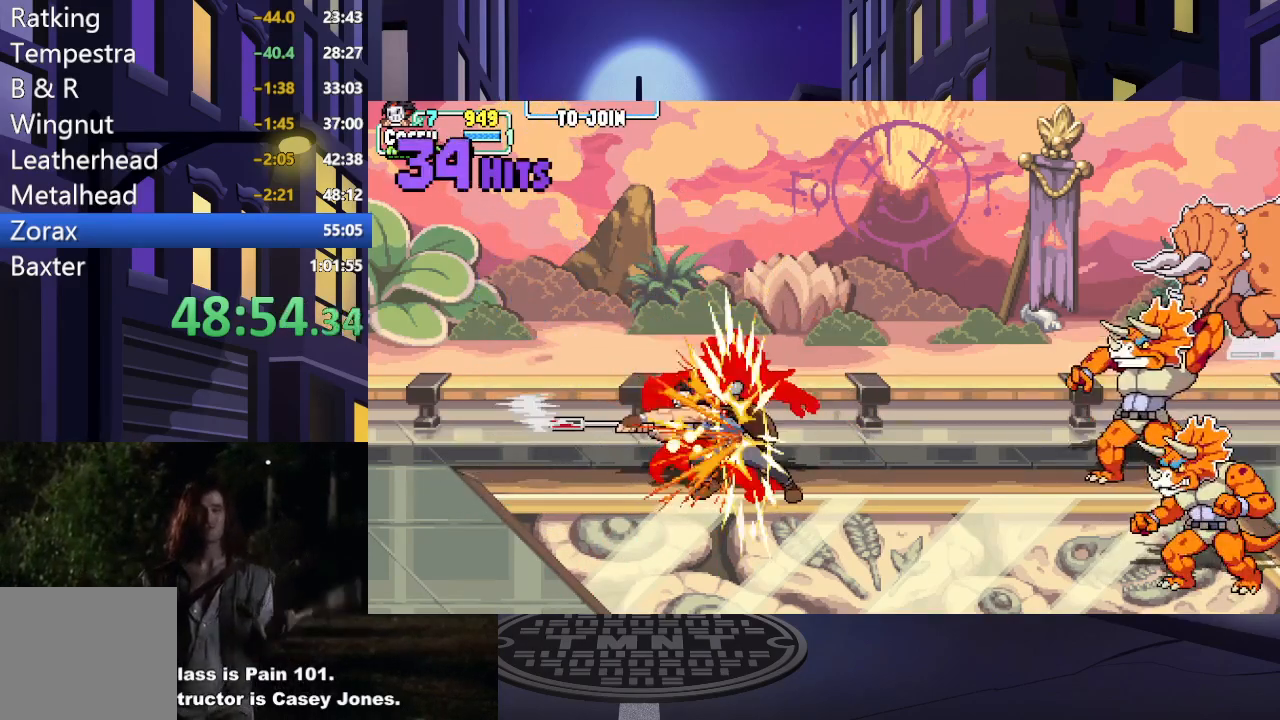
{"buttons": ["DPAD_DOWN", "DPAD_RIGHT"], "events": [[33, "X", "up"], [283, "DPAD_DOWN", "down"], [333, "DPAD_RIGHT", "down"]]}
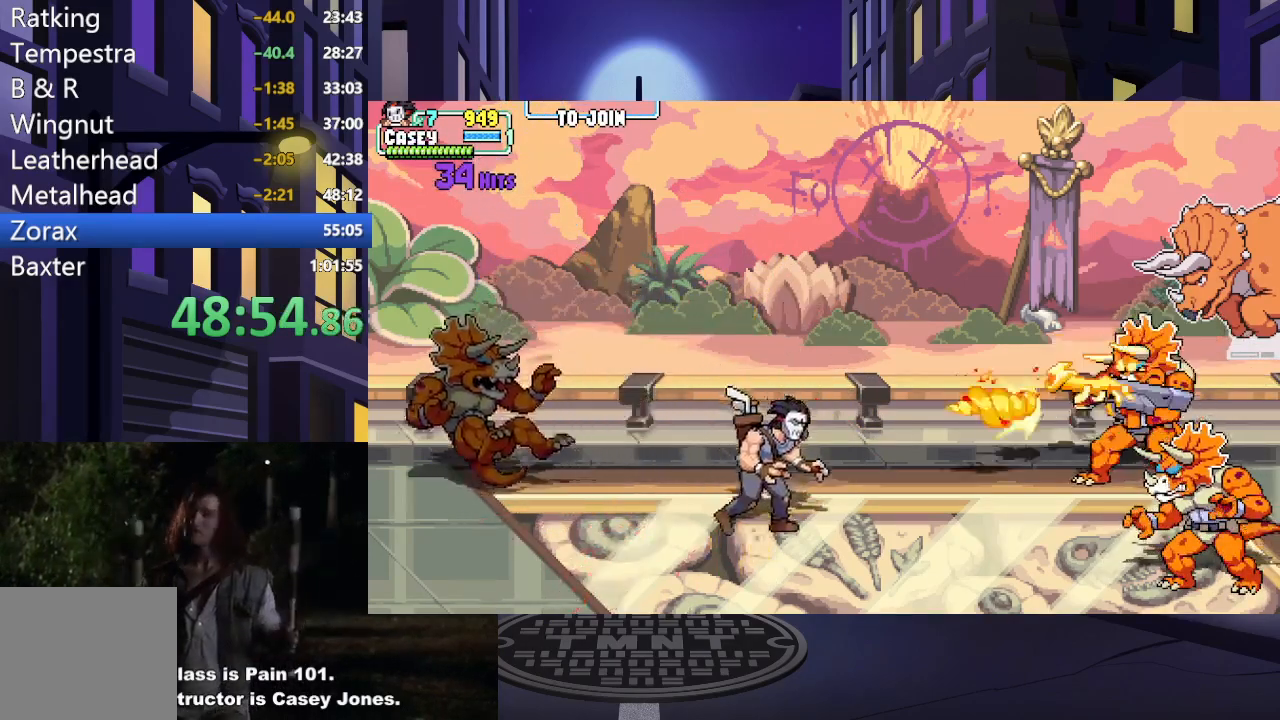
{"buttons": ["DPAD_RIGHT"], "events": [[117, "DPAD_DOWN", "up"], [150, "A", "down"], [200, "DPAD_UP", "down"], [217, "DPAD_UP", "up"], [467, "A", "up"]]}